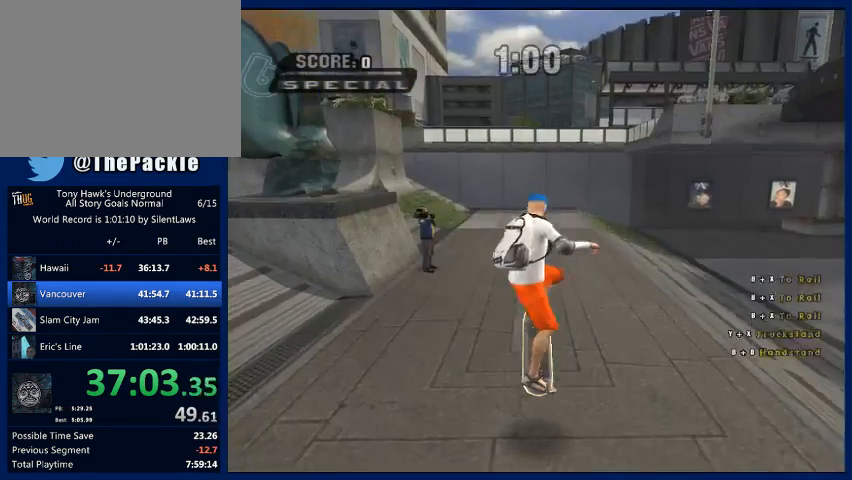
Gameplay with a controller (PlayStation layout); each line is a JSON object with the inputs held at the frame after it. "button_events" lists button changes between this image and that frame as [ms after this image, input, new state], when the widget could be followed in between (sticks are given only as held states). Not read: L3 R3.
{"buttons": [], "left_stick": "center", "right_stick": "center", "button_events": []}
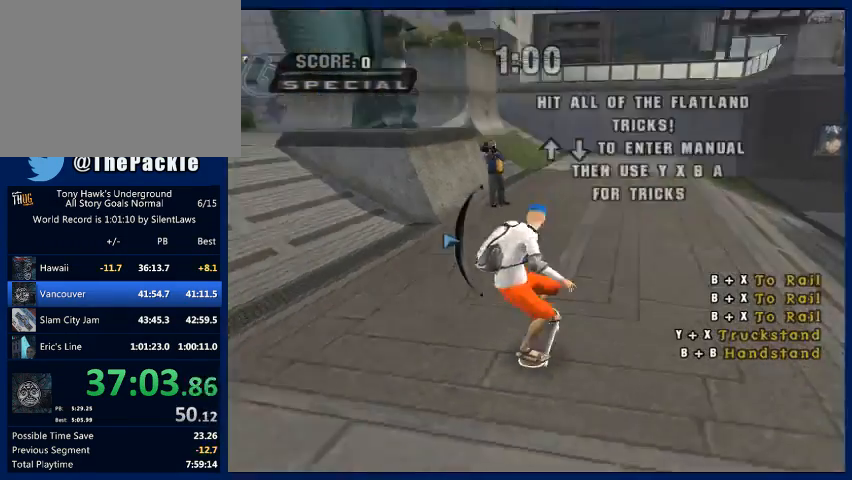
{"buttons": [], "left_stick": "center", "right_stick": "center", "button_events": [[67, "SQUARE", "down"], [133, "SQUARE", "up"], [267, "CIRCLE", "down"], [333, "CIRCLE", "up"]]}
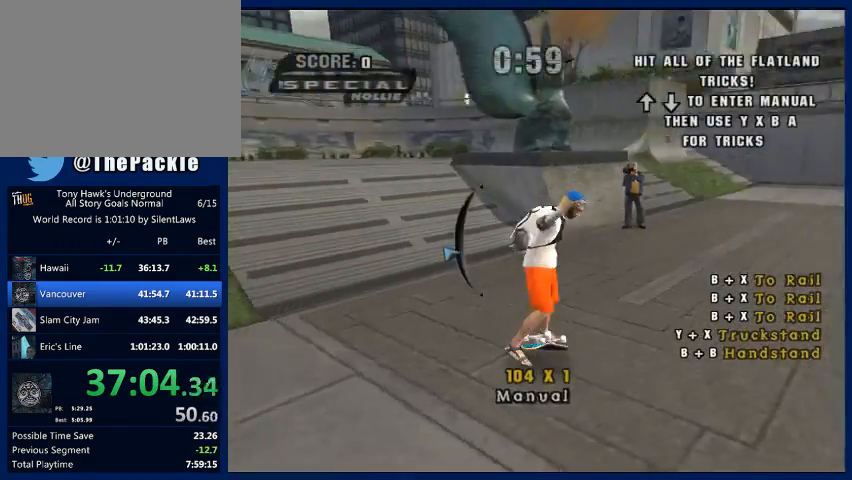
{"buttons": [], "left_stick": "center", "right_stick": "center", "button_events": [[267, "SQUARE", "down"], [367, "SQUARE", "up"]]}
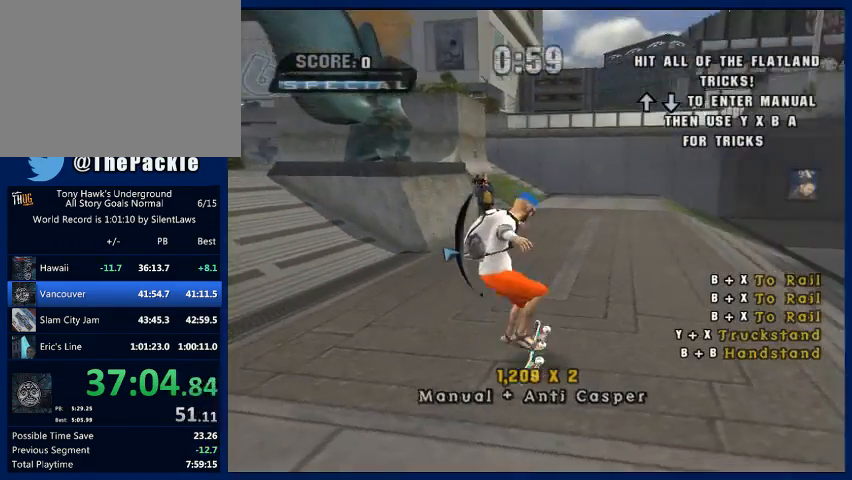
{"buttons": [], "left_stick": "center", "right_stick": "center", "button_events": [[367, "CIRCLE", "down"], [500, "CIRCLE", "up"]]}
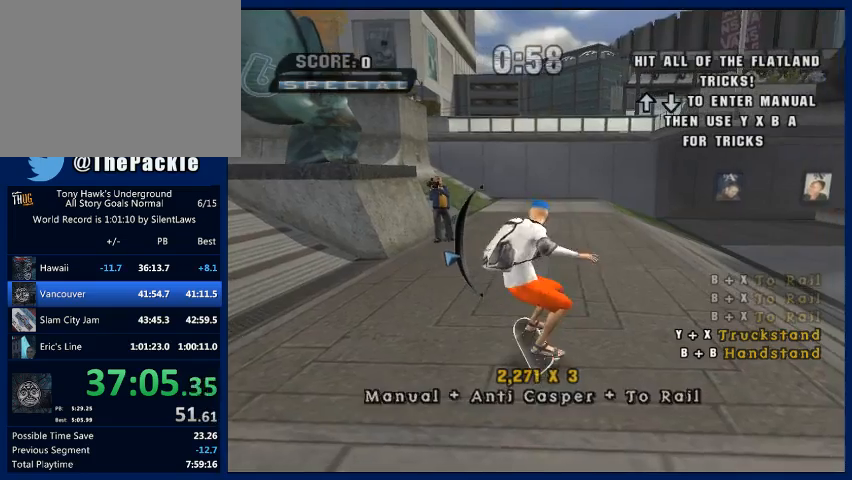
{"buttons": ["CIRCLE"], "left_stick": "center", "right_stick": "center", "button_events": [[467, "CIRCLE", "down"]]}
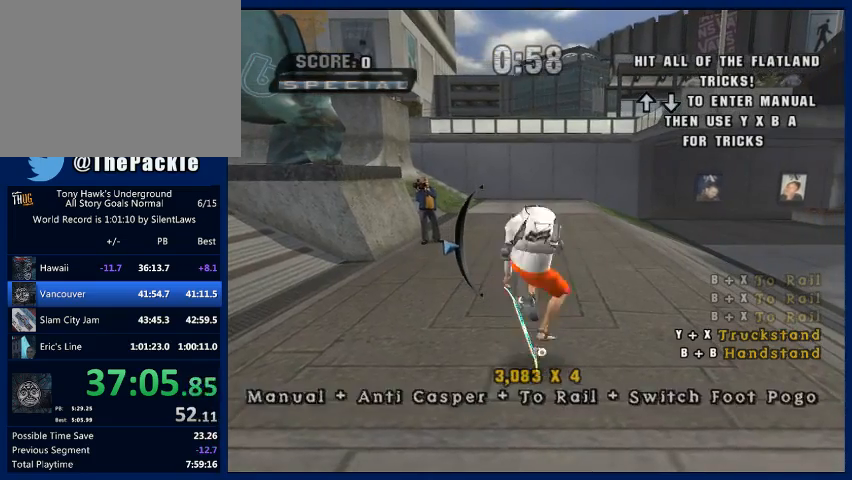
{"buttons": [], "left_stick": "center", "right_stick": "center", "button_events": [[67, "CIRCLE", "up"], [133, "CIRCLE", "down"], [200, "CIRCLE", "up"]]}
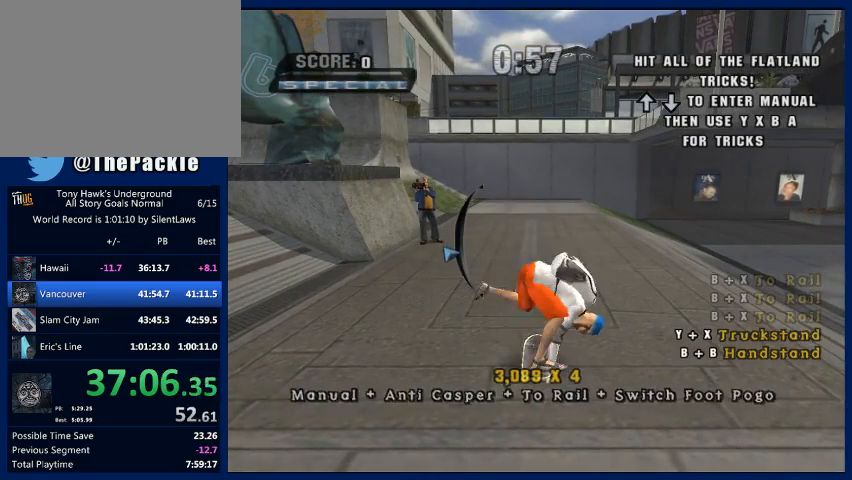
{"buttons": [], "left_stick": "center", "right_stick": "center", "button_events": [[200, "SQUARE", "down"], [267, "SQUARE", "up"]]}
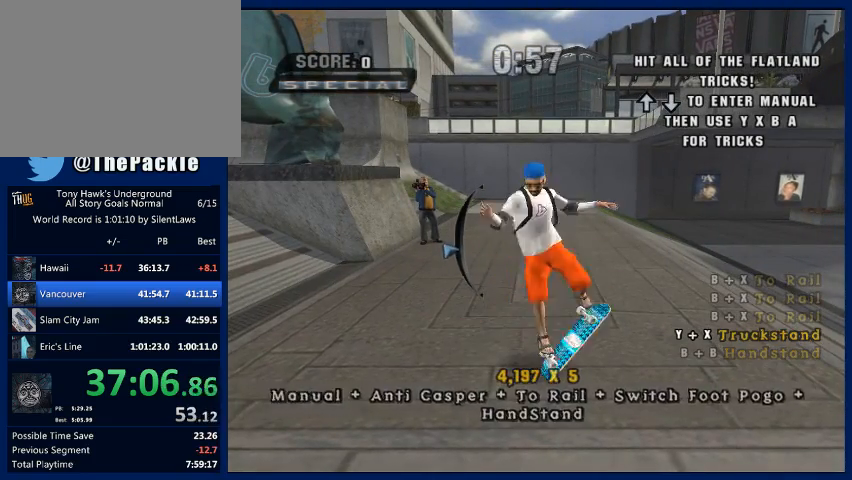
{"buttons": [], "left_stick": "center", "right_stick": "center", "button_events": [[200, "CROSS", "down"], [267, "CROSS", "up"]]}
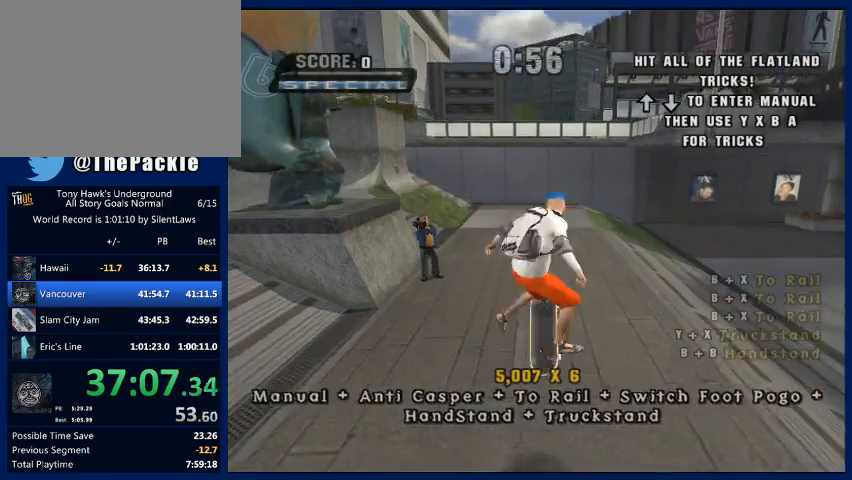
{"buttons": [], "left_stick": "right", "right_stick": "center", "button_events": []}
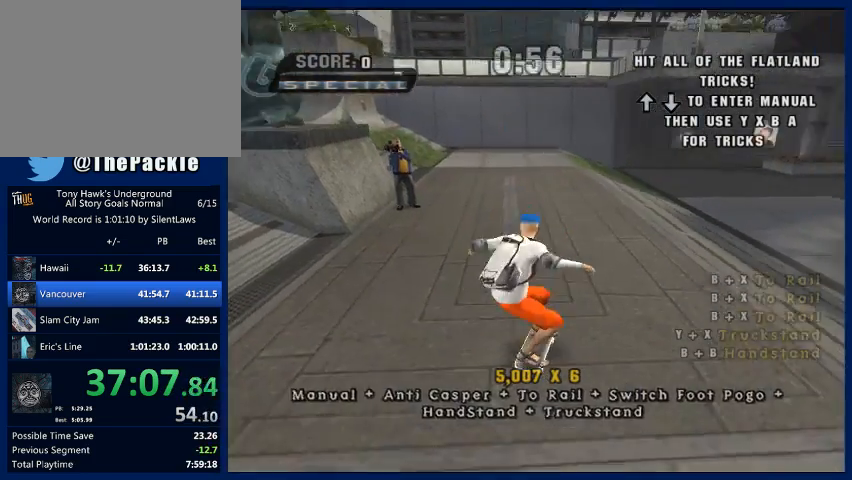
{"buttons": [], "left_stick": "down", "right_stick": "center", "button_events": []}
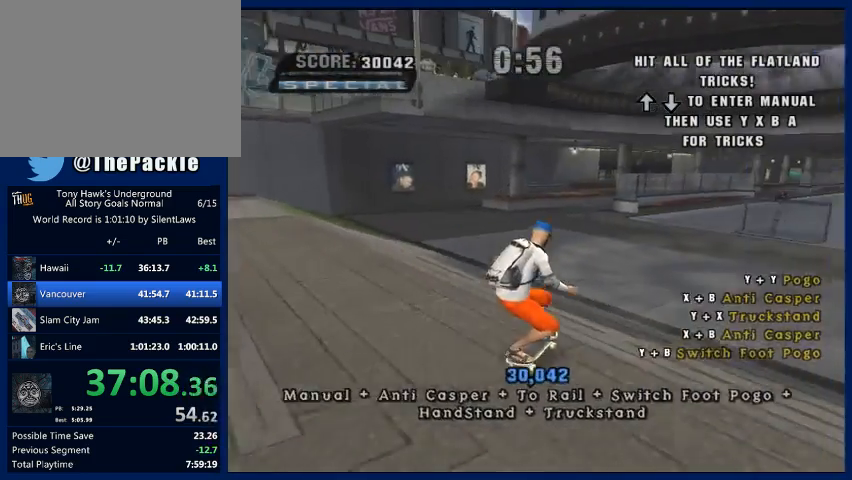
{"buttons": [], "left_stick": "center", "right_stick": "center", "button_events": [[367, "TRIANGLE", "down"], [467, "TRIANGLE", "up"]]}
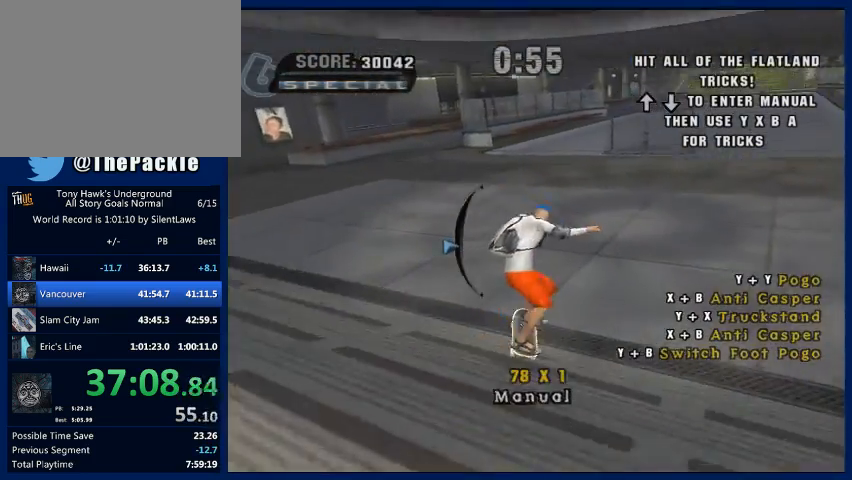
{"buttons": ["CIRCLE"], "left_stick": "center", "right_stick": "center", "button_events": [[300, "SQUARE", "down"], [367, "SQUARE", "up"], [467, "CIRCLE", "down"]]}
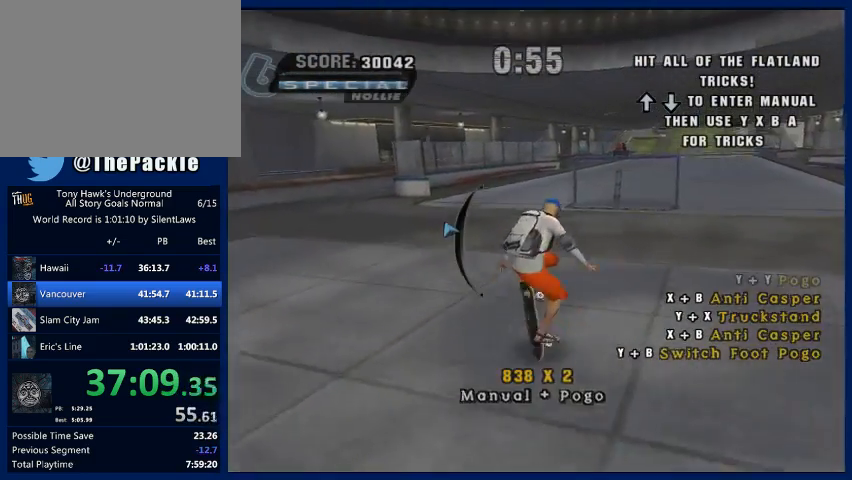
{"buttons": ["SQUARE"], "left_stick": "center", "right_stick": "center", "button_events": [[67, "CIRCLE", "up"], [300, "TRIANGLE", "down"], [367, "TRIANGLE", "up"], [467, "SQUARE", "down"]]}
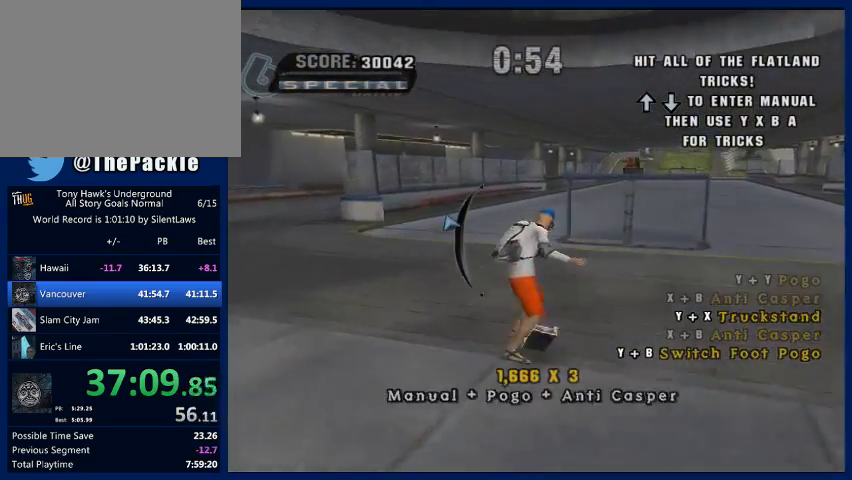
{"buttons": [], "left_stick": "down", "right_stick": "center", "button_events": [[67, "SQUARE", "up"]]}
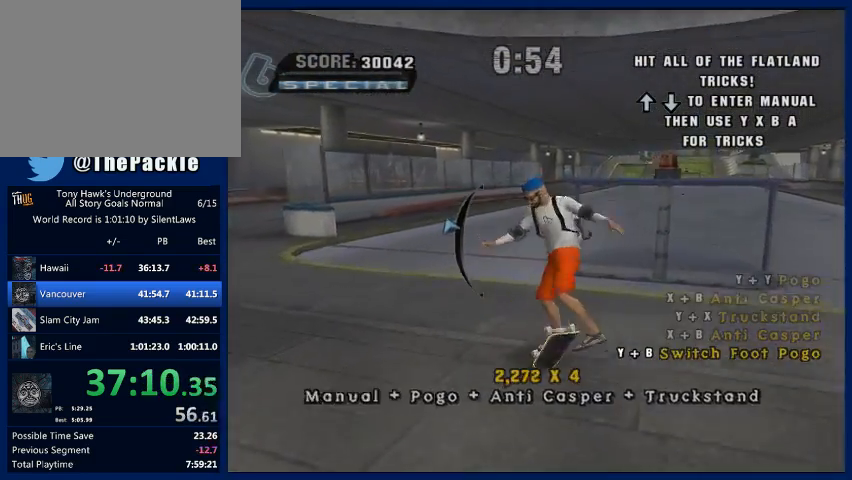
{"buttons": [], "left_stick": "center", "right_stick": "center", "button_events": [[167, "TRIANGLE", "down"], [233, "TRIANGLE", "up"], [333, "CIRCLE", "down"], [433, "CIRCLE", "up"]]}
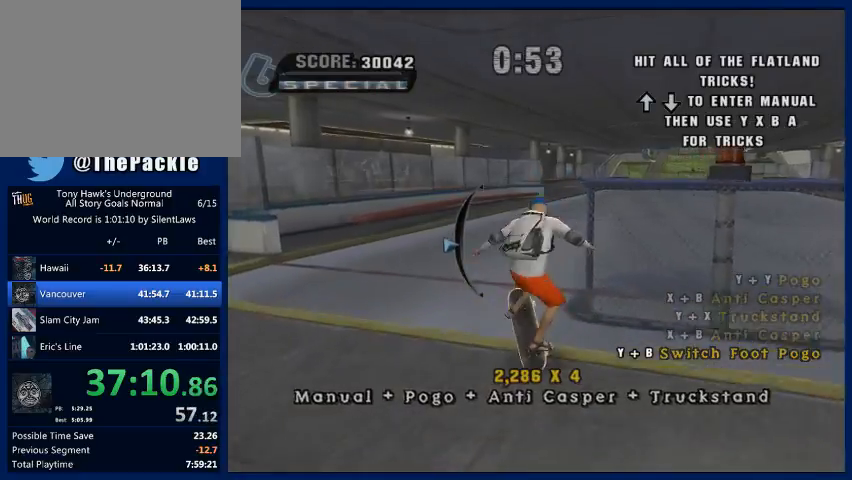
{"buttons": [], "left_stick": "center", "right_stick": "center", "button_events": [[233, "CROSS", "down"], [333, "CROSS", "up"]]}
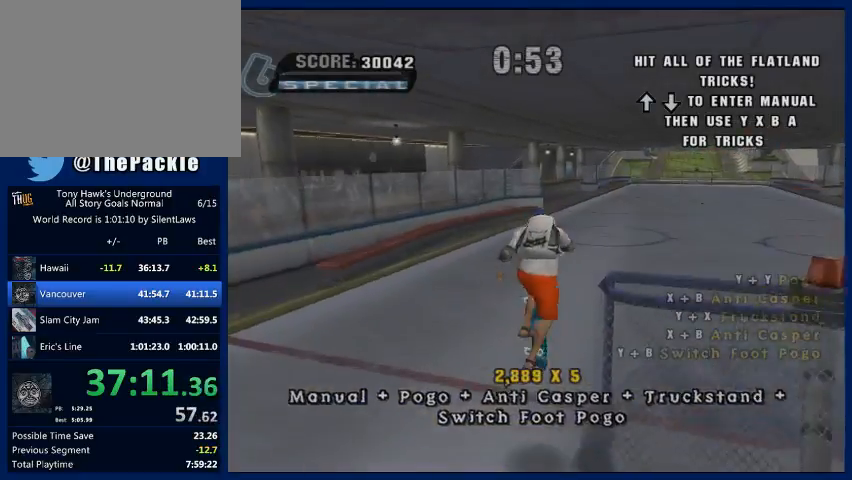
{"buttons": [], "left_stick": "down-right", "right_stick": "center", "button_events": []}
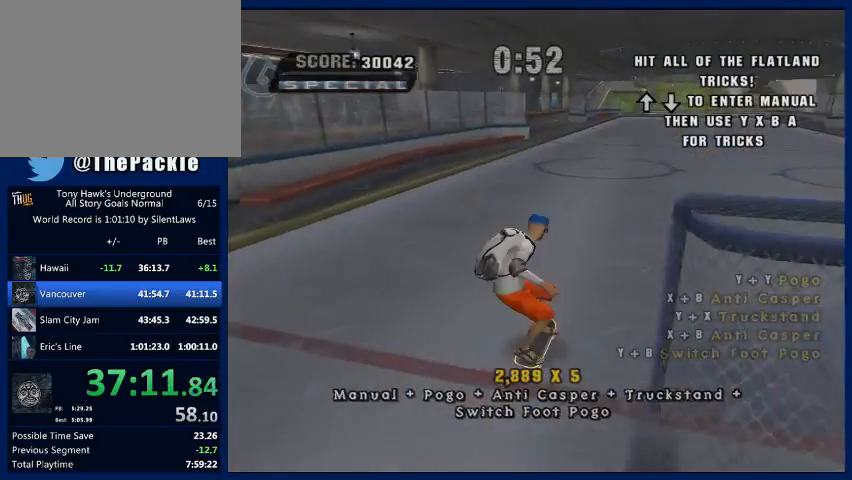
{"buttons": [], "left_stick": "down", "right_stick": "center", "button_events": []}
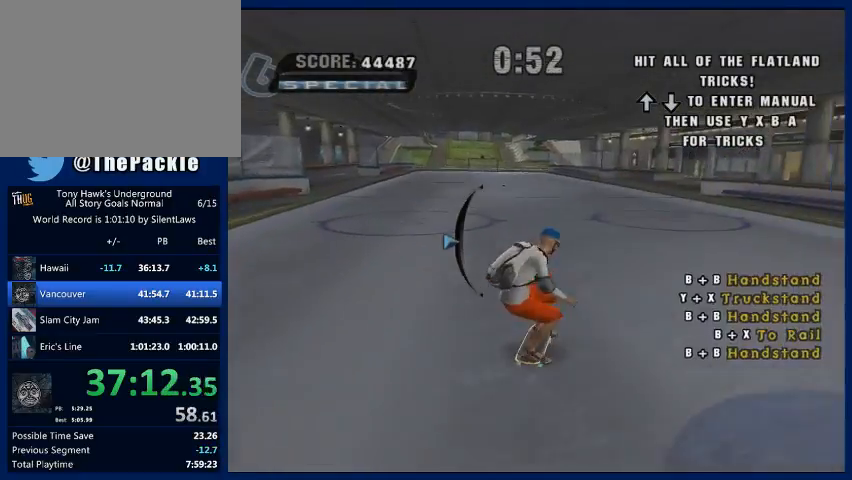
{"buttons": ["CIRCLE"], "left_stick": "up", "right_stick": "center", "button_events": [[500, "CIRCLE", "down"]]}